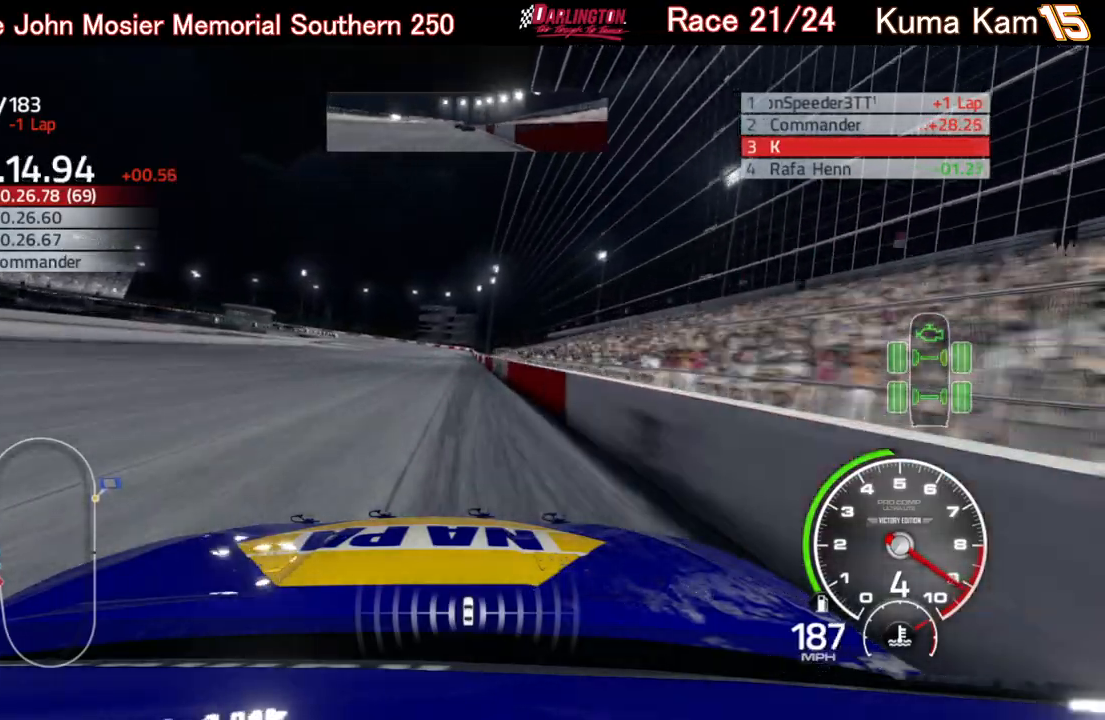
Gameplay with a controller (Xbox layout); each line is a JSON object with the inputs held at the frame after it. "events" lists button and stick changes between this image and that frame as [ms after this image, input, new state], when the widget could be followed in between.
{"buttons": ["R2"], "left_stick": "center", "right_stick": "center", "events": [[383, "left_stick", "right"], [483, "left_stick", "center"]]}
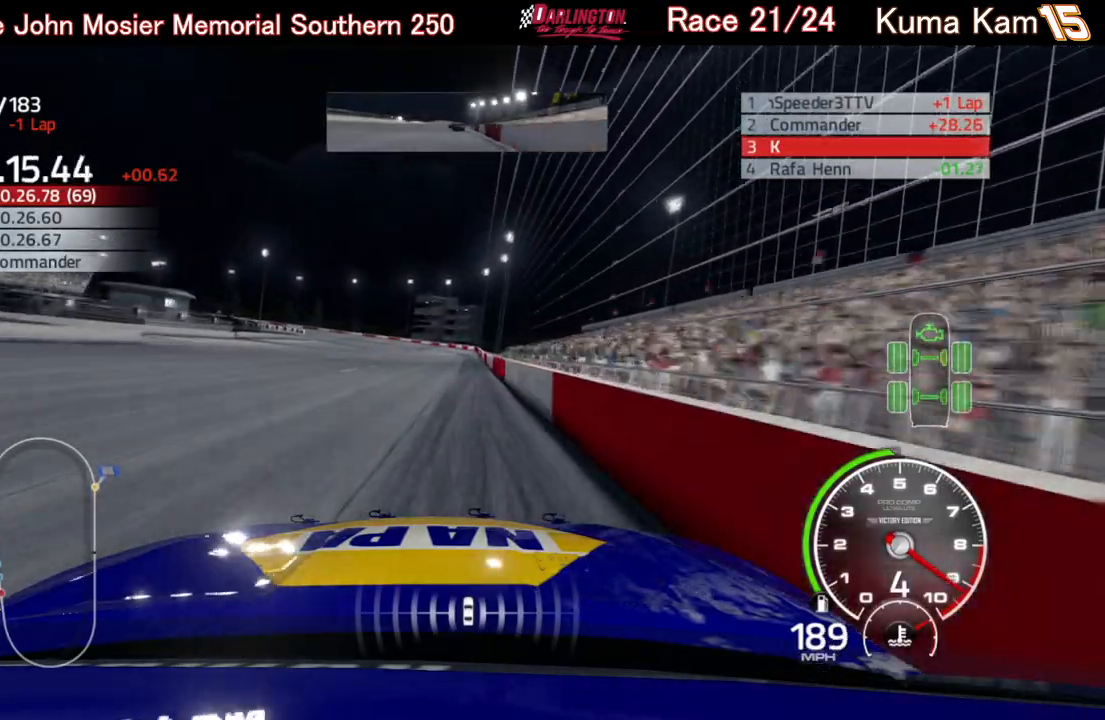
{"buttons": ["R2"], "left_stick": "center", "right_stick": "center", "events": []}
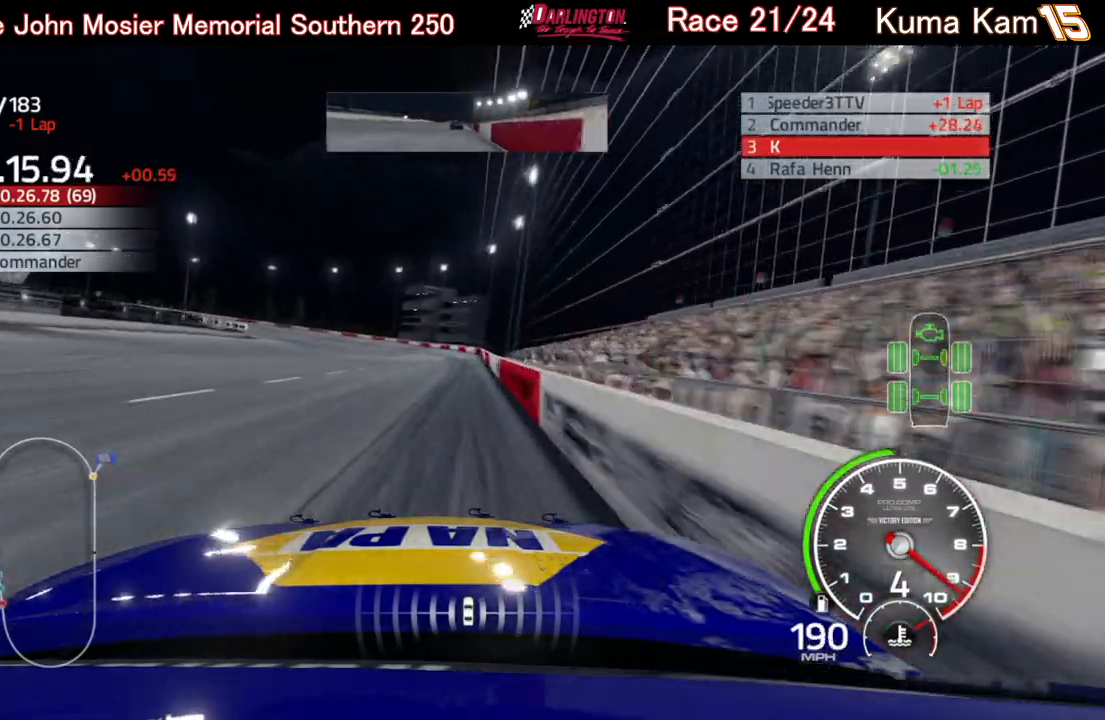
{"buttons": ["R2"], "left_stick": "left", "right_stick": "center", "events": [[200, "left_stick", "down-left"], [283, "left_stick", "left"]]}
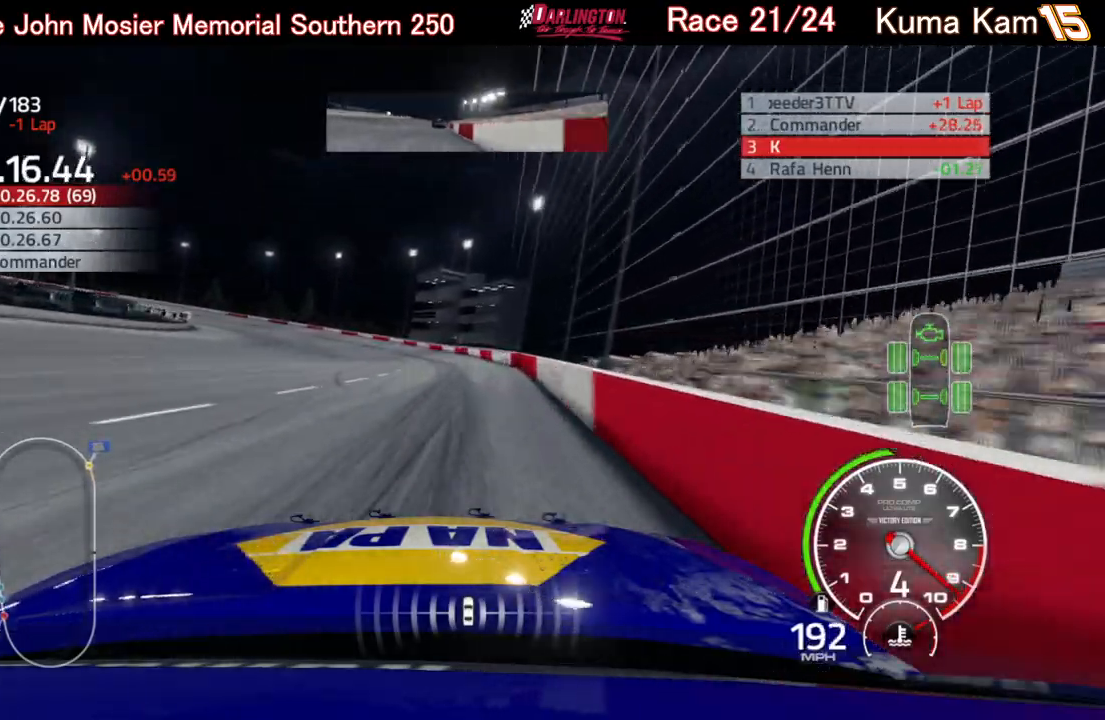
{"buttons": [], "left_stick": "left", "right_stick": "center", "events": [[483, "R2", "up"]]}
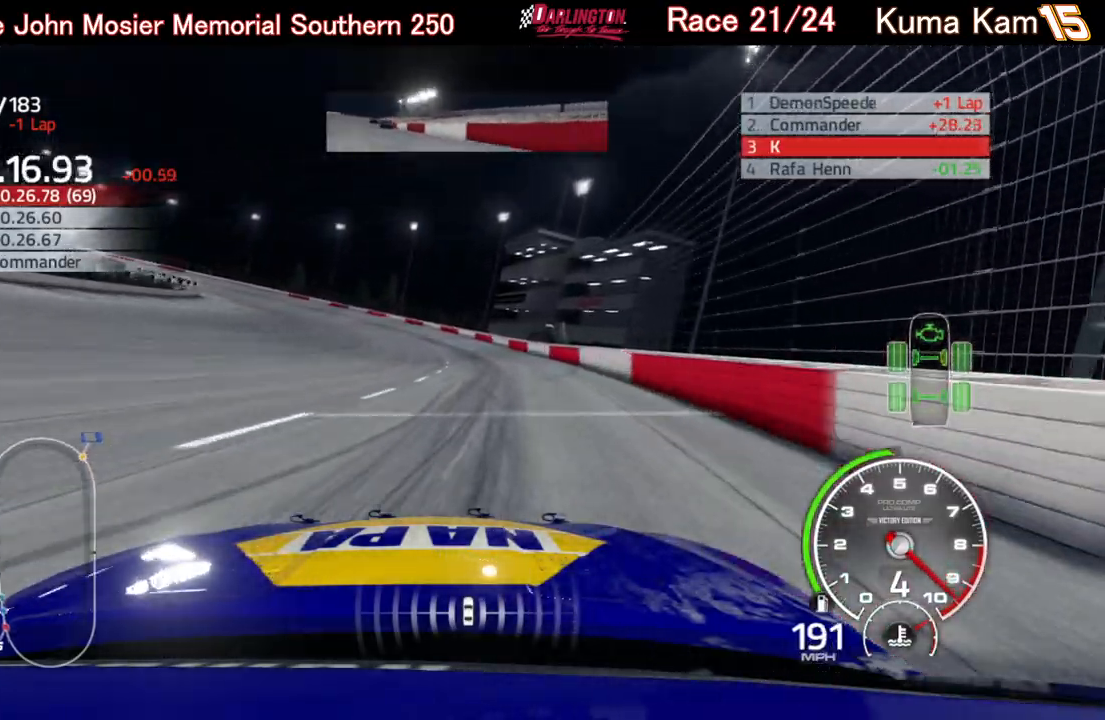
{"buttons": ["L2"], "left_stick": "left", "right_stick": "center", "events": [[200, "L2", "down"]]}
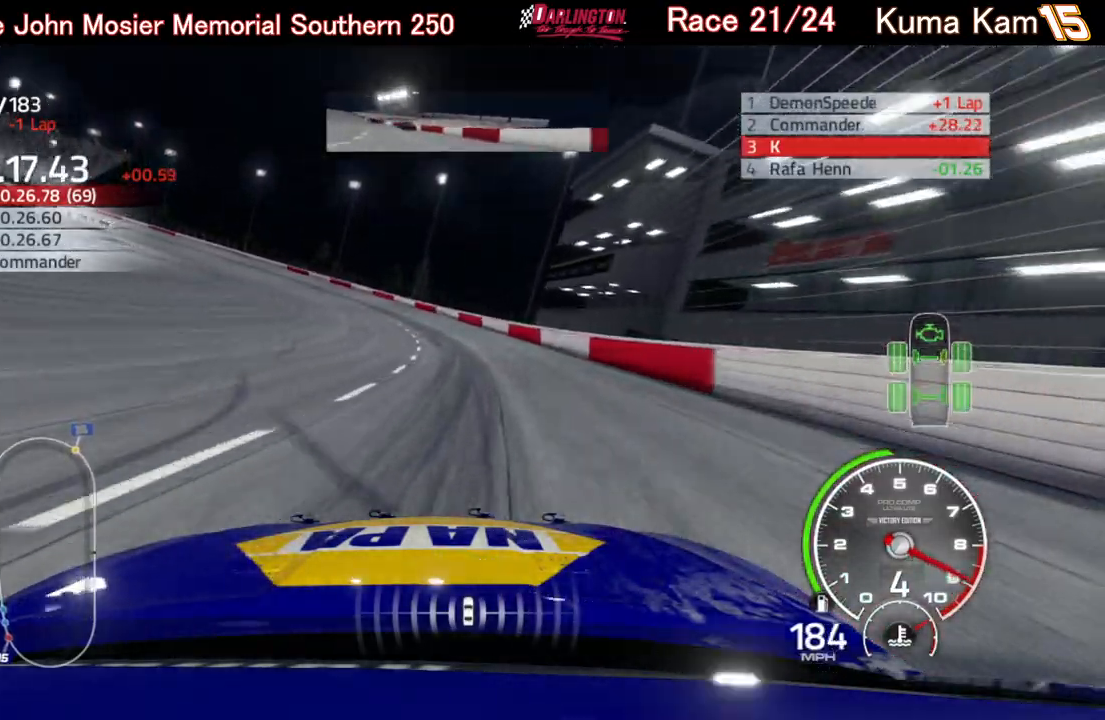
{"buttons": [], "left_stick": "left", "right_stick": "center", "events": [[217, "L2", "up"], [400, "L2", "down"], [500, "L2", "up"]]}
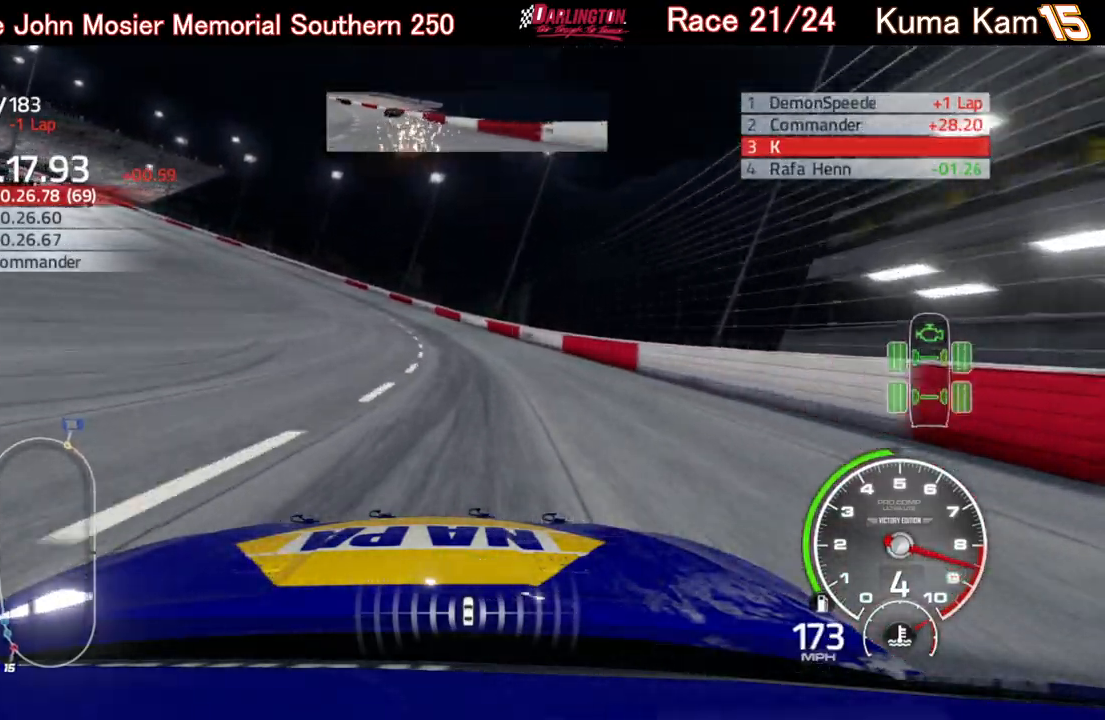
{"buttons": [], "left_stick": "left", "right_stick": "center", "events": []}
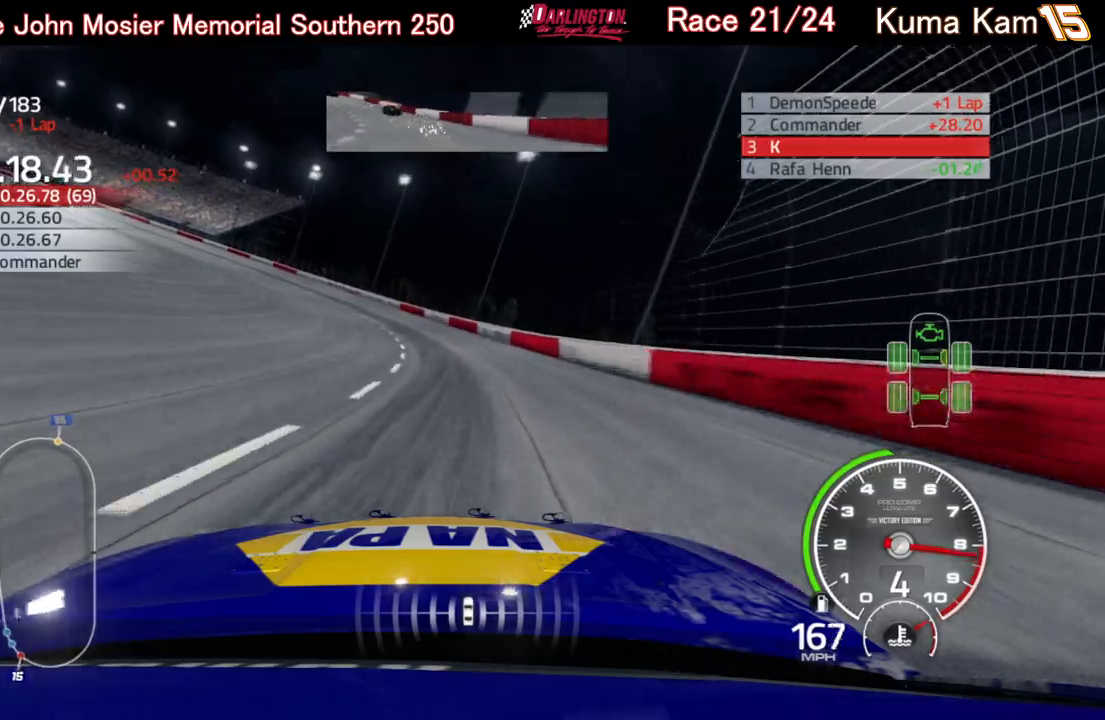
{"buttons": ["L2"], "left_stick": "left", "right_stick": "center", "events": [[150, "L2", "down"], [267, "L2", "up"], [433, "L2", "down"]]}
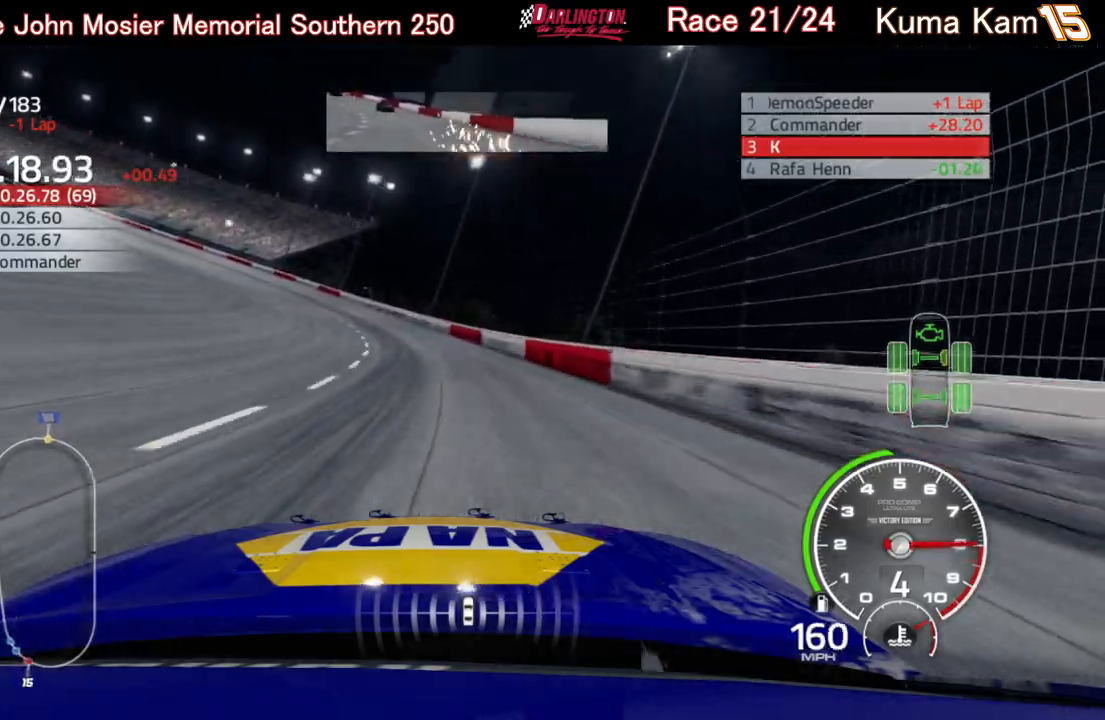
{"buttons": [], "left_stick": "left", "right_stick": "center", "events": [[433, "L2", "up"]]}
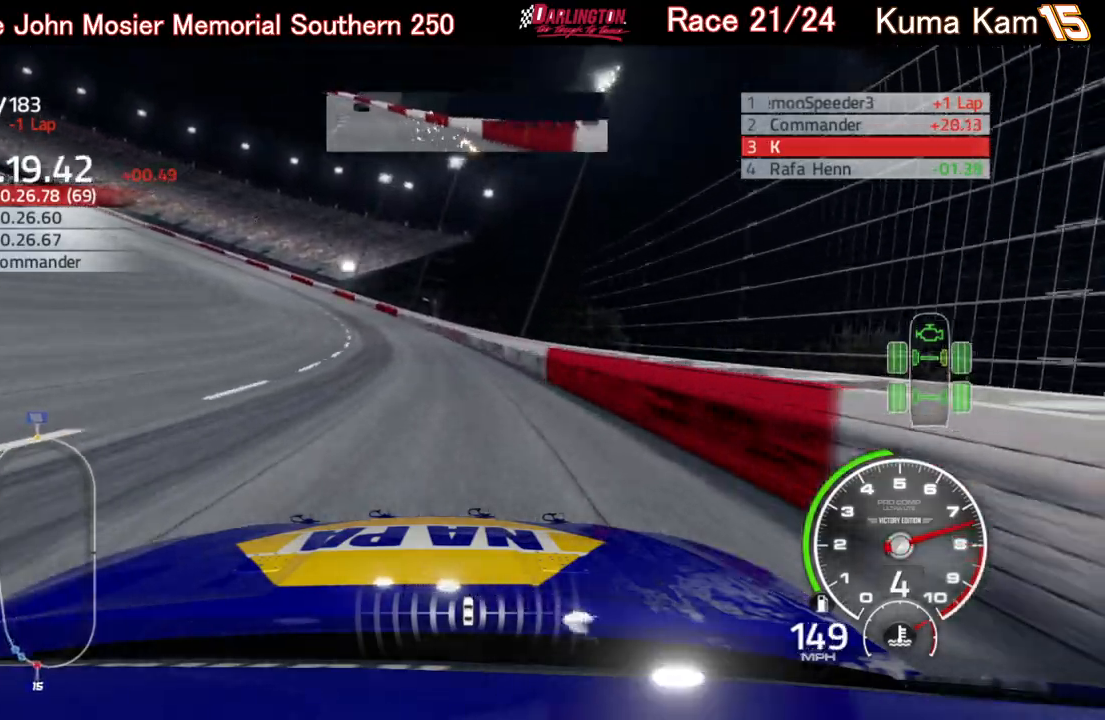
{"buttons": [], "left_stick": "left", "right_stick": "center", "events": [[83, "L2", "down"], [300, "L2", "up"]]}
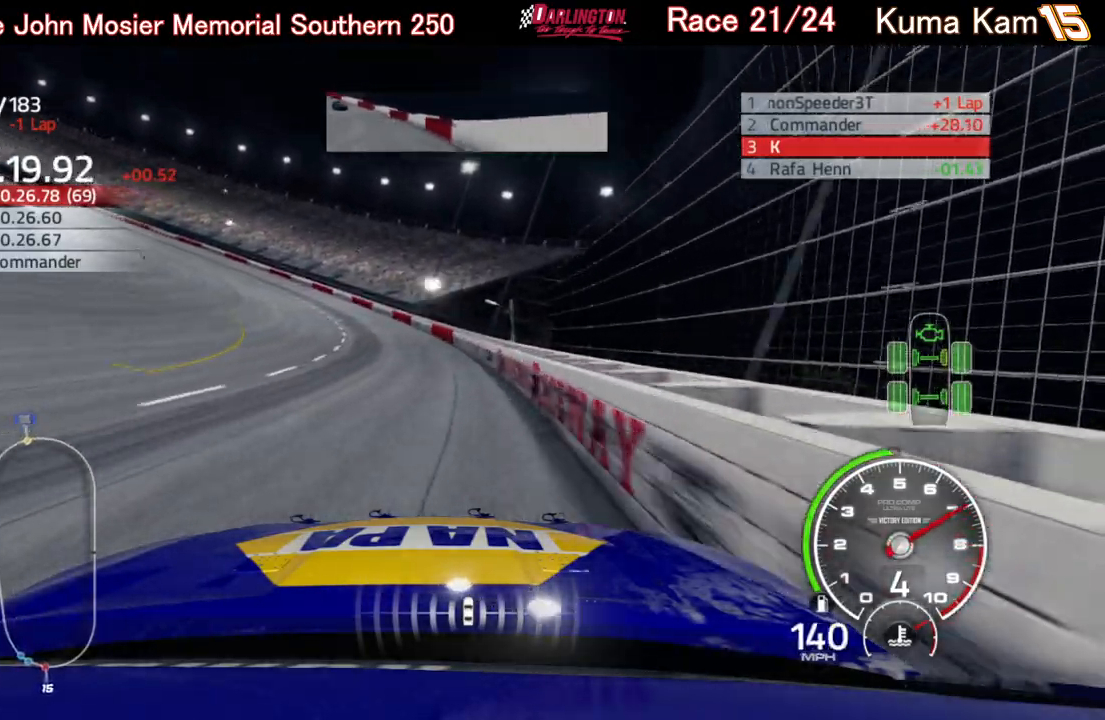
{"buttons": ["R2"], "left_stick": "center", "right_stick": "center", "events": [[133, "R2", "down"], [483, "left_stick", "center"]]}
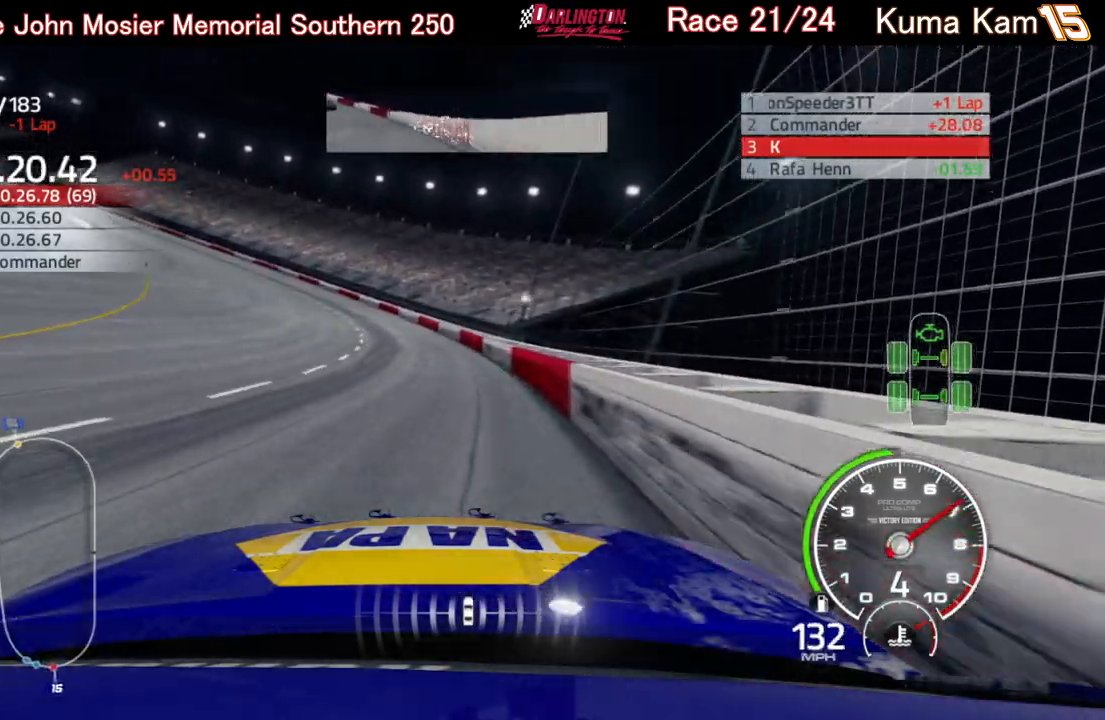
{"buttons": ["R2"], "left_stick": "right", "right_stick": "center", "events": [[100, "left_stick", "left"], [233, "left_stick", "center"], [367, "left_stick", "up-right"], [433, "left_stick", "right"]]}
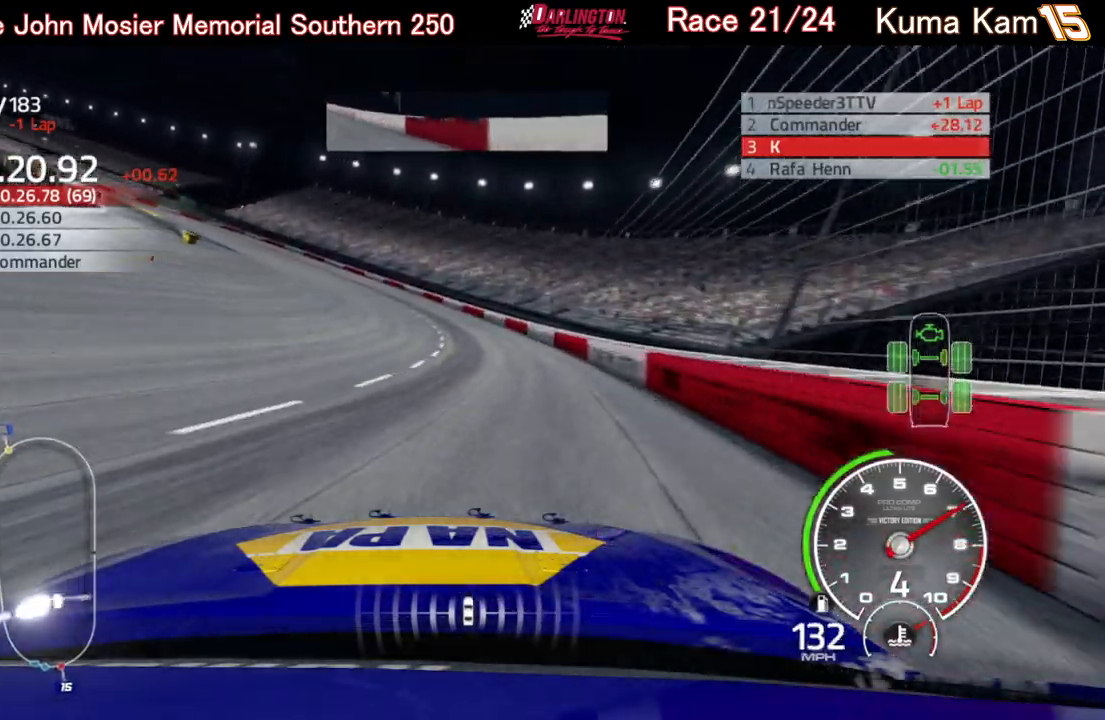
{"buttons": ["R2"], "left_stick": "left", "right_stick": "center", "events": [[100, "left_stick", "left"]]}
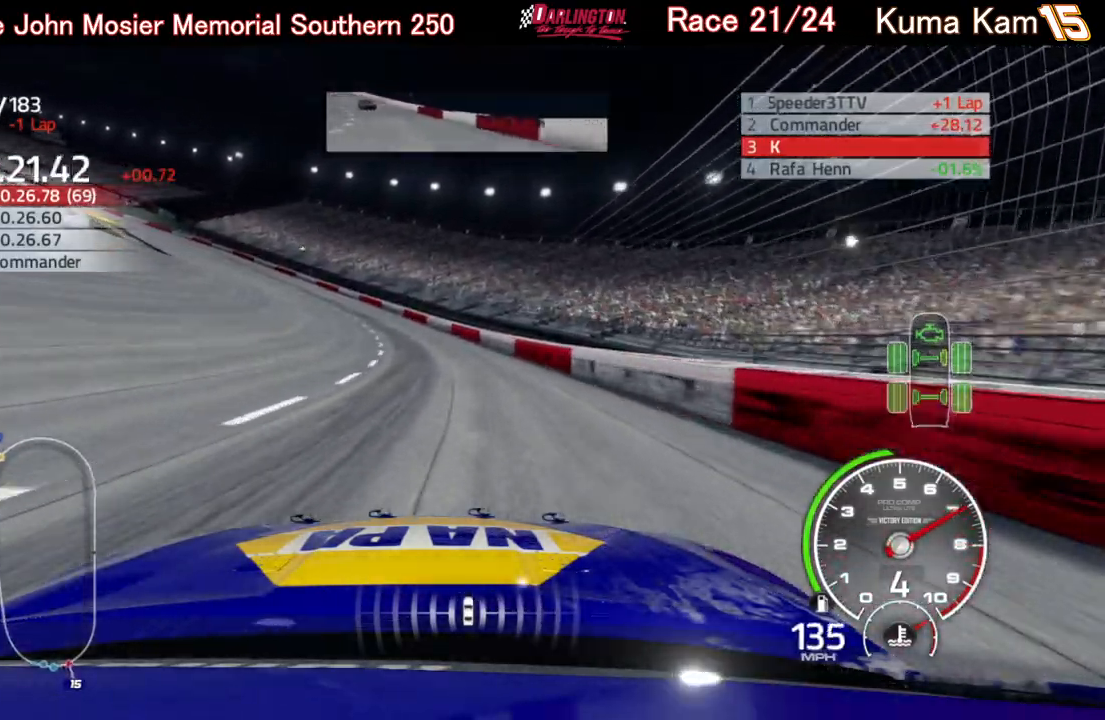
{"buttons": ["R2"], "left_stick": "left", "right_stick": "center", "events": [[267, "left_stick", "center"], [400, "left_stick", "left"]]}
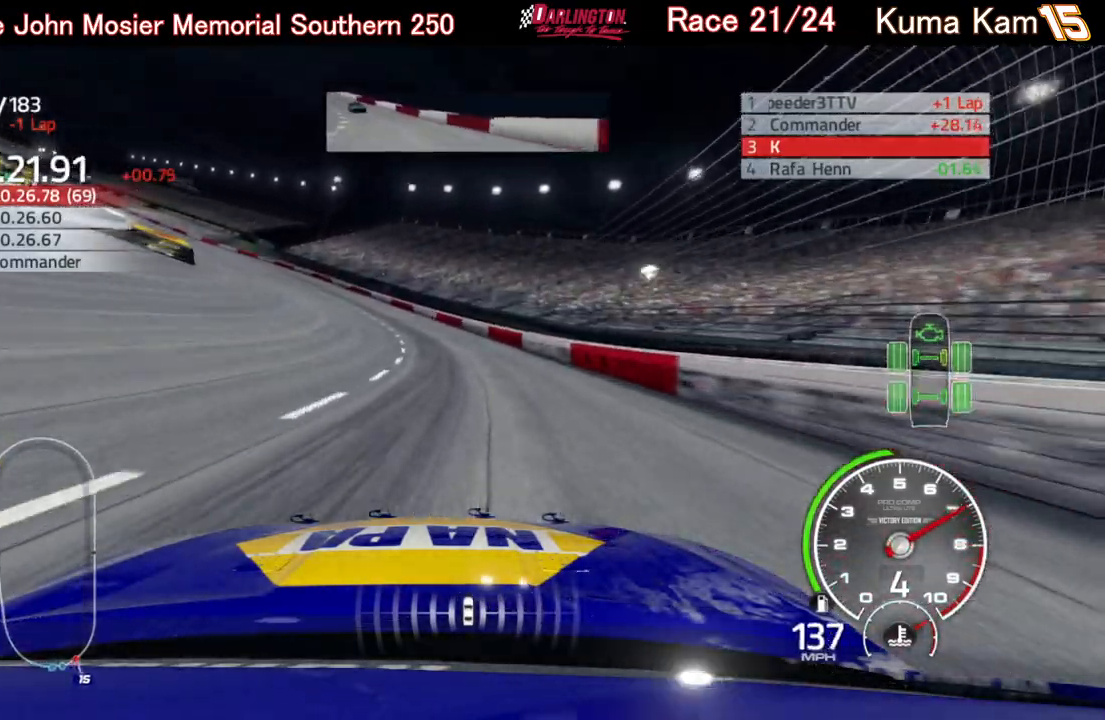
{"buttons": ["R2"], "left_stick": "left", "right_stick": "center", "events": []}
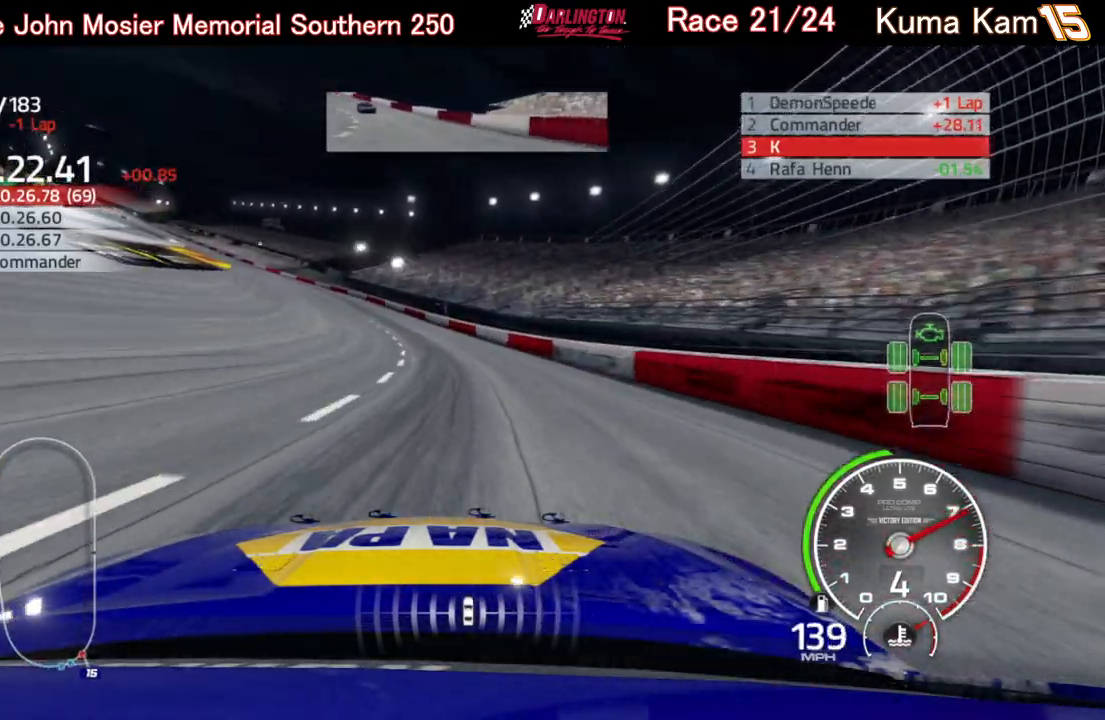
{"buttons": ["R2"], "left_stick": "left", "right_stick": "center", "events": [[83, "left_stick", "center"], [133, "left_stick", "left"], [283, "left_stick", "center"], [367, "left_stick", "left"]]}
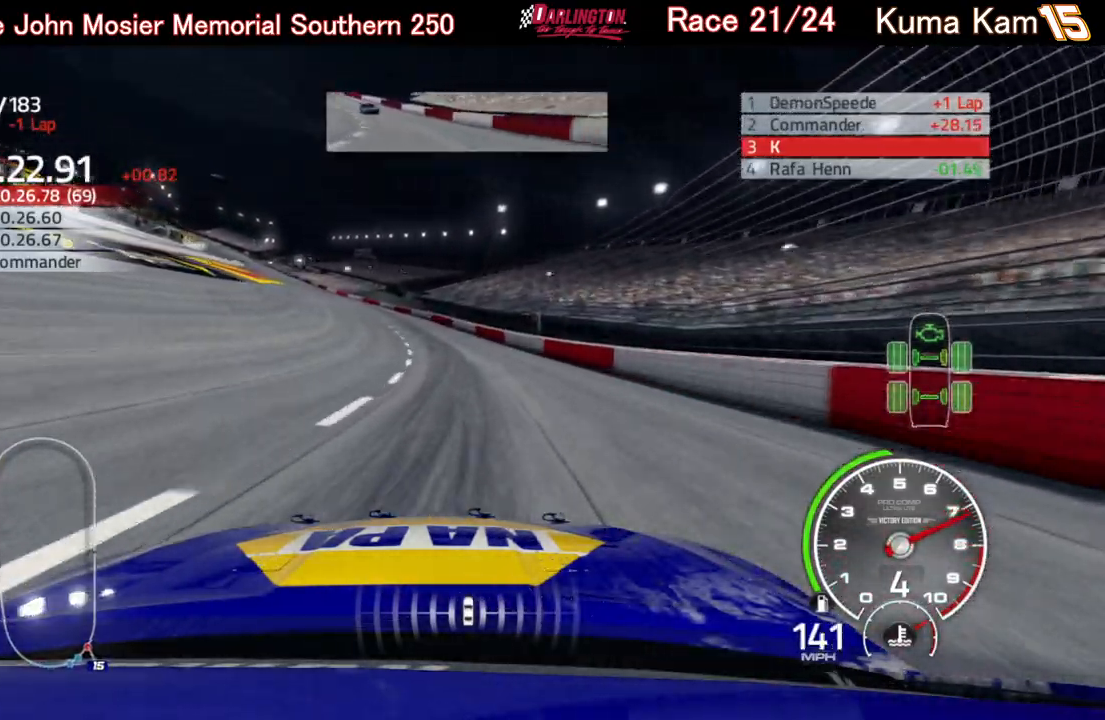
{"buttons": ["R2"], "left_stick": "left", "right_stick": "center", "events": [[67, "left_stick", "center"], [117, "left_stick", "left"], [283, "left_stick", "center"], [333, "left_stick", "left"]]}
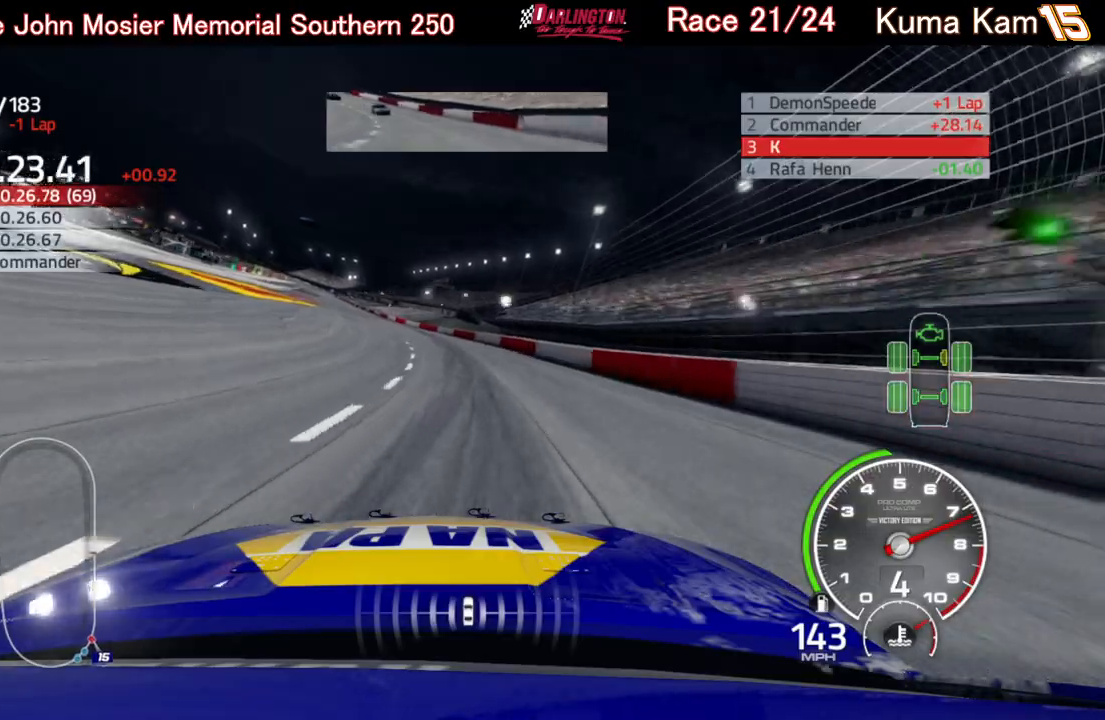
{"buttons": ["R2"], "left_stick": "left", "right_stick": "center", "events": [[17, "left_stick", "center"], [83, "left_stick", "left"], [250, "left_stick", "center"], [500, "left_stick", "left"]]}
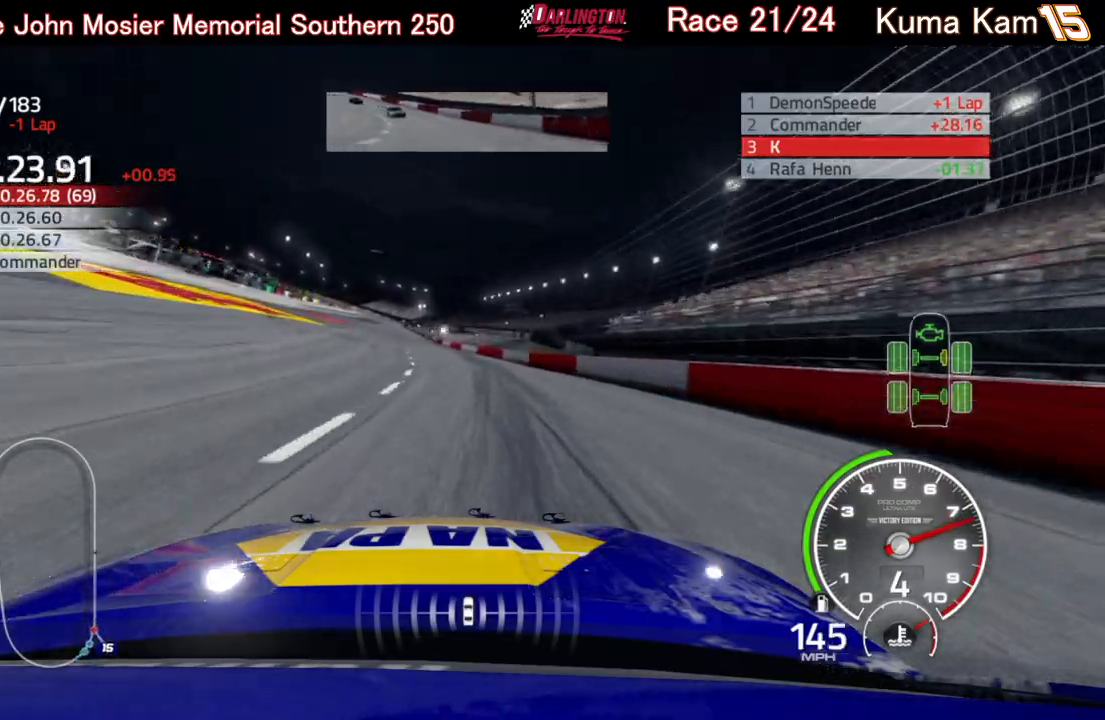
{"buttons": ["R2"], "left_stick": "center", "right_stick": "center", "events": [[167, "left_stick", "center"], [317, "left_stick", "left"], [483, "left_stick", "center"]]}
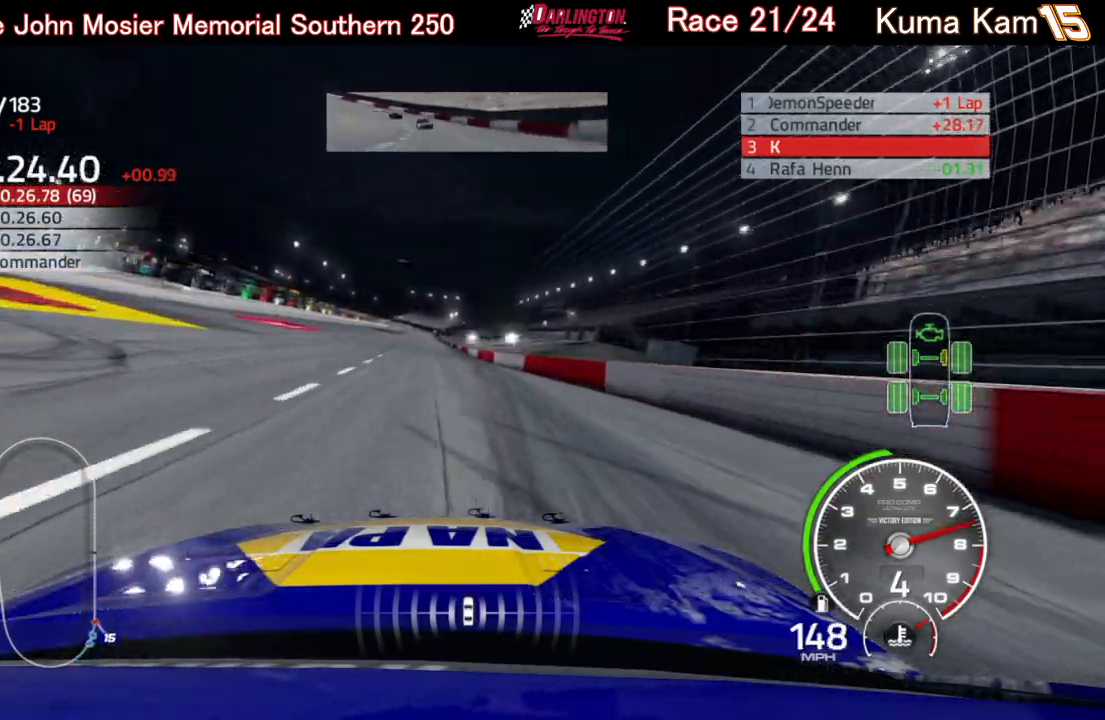
{"buttons": ["R2"], "left_stick": "center", "right_stick": "center", "events": []}
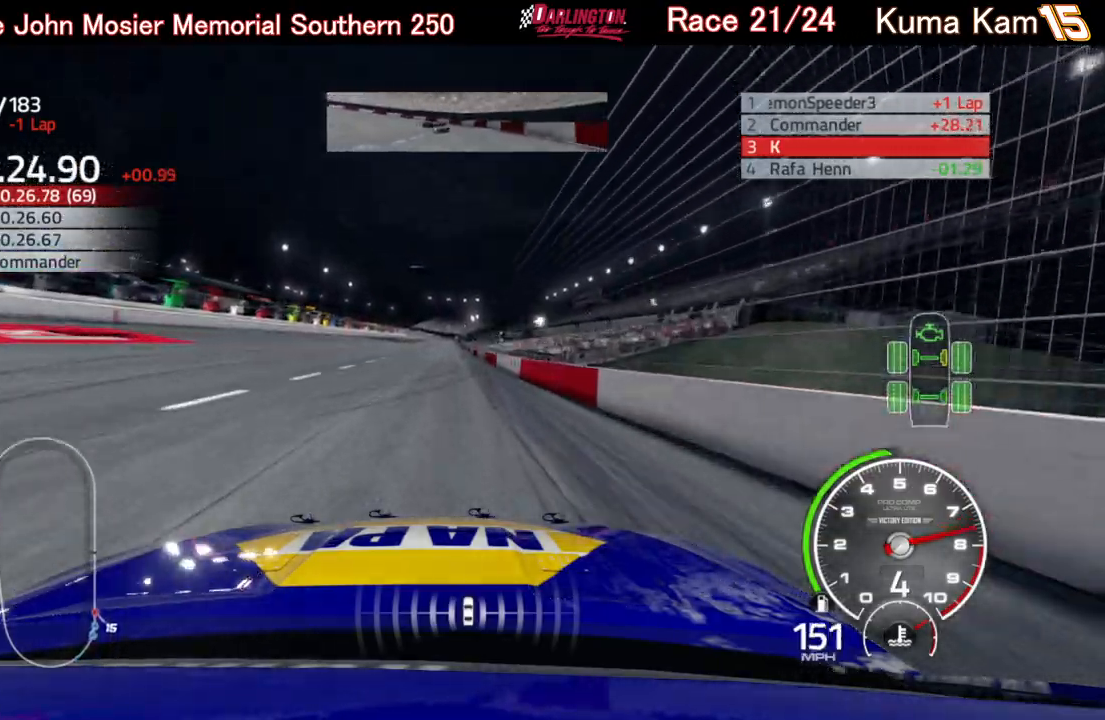
{"buttons": ["R2"], "left_stick": "center", "right_stick": "center", "events": []}
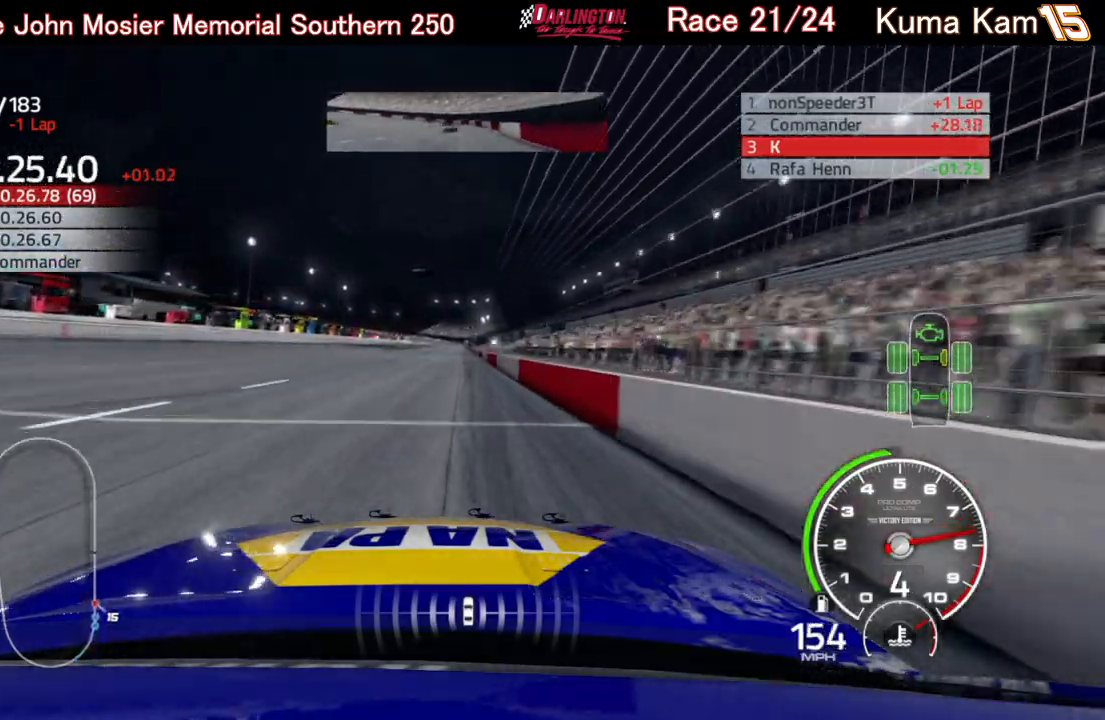
{"buttons": ["R2"], "left_stick": "center", "right_stick": "center", "events": [[183, "left_stick", "right"], [283, "left_stick", "center"]]}
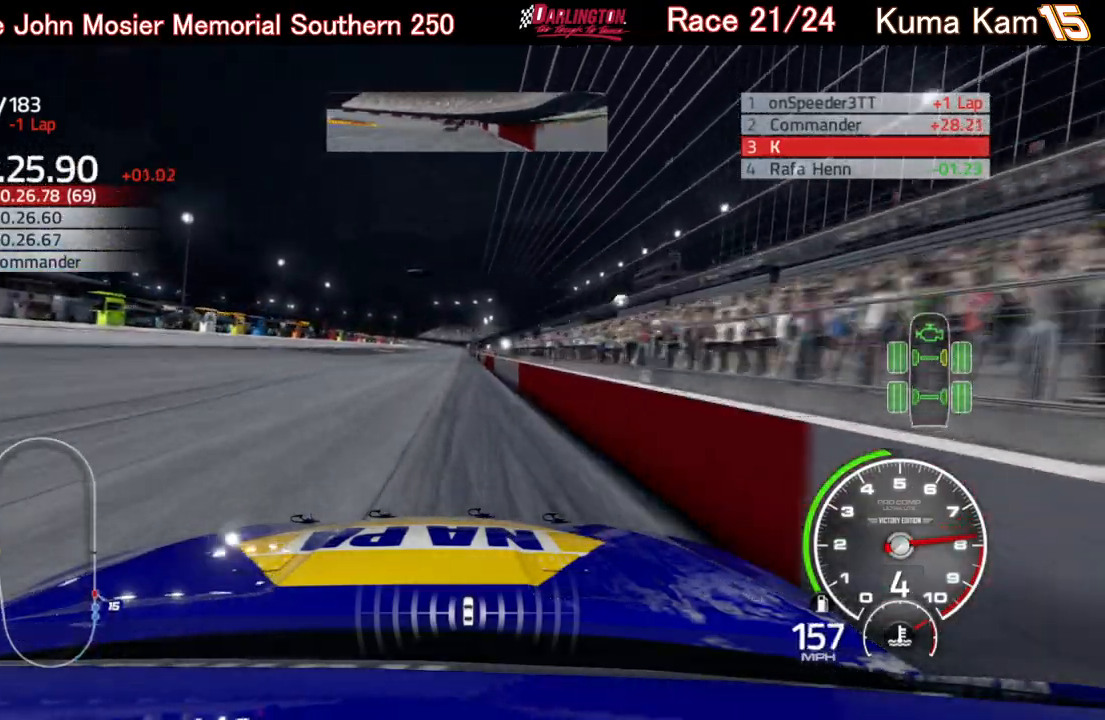
{"buttons": ["R2"], "left_stick": "center", "right_stick": "center", "events": []}
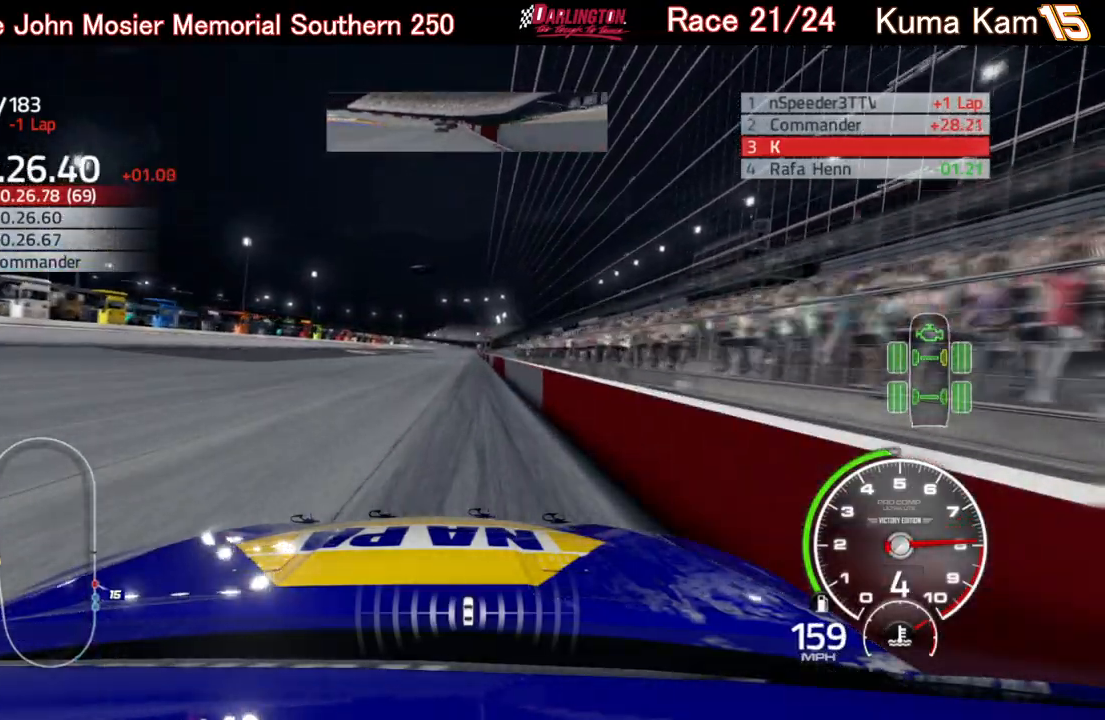
{"buttons": ["R2"], "left_stick": "center", "right_stick": "center", "events": [[83, "left_stick", "right"], [217, "left_stick", "center"]]}
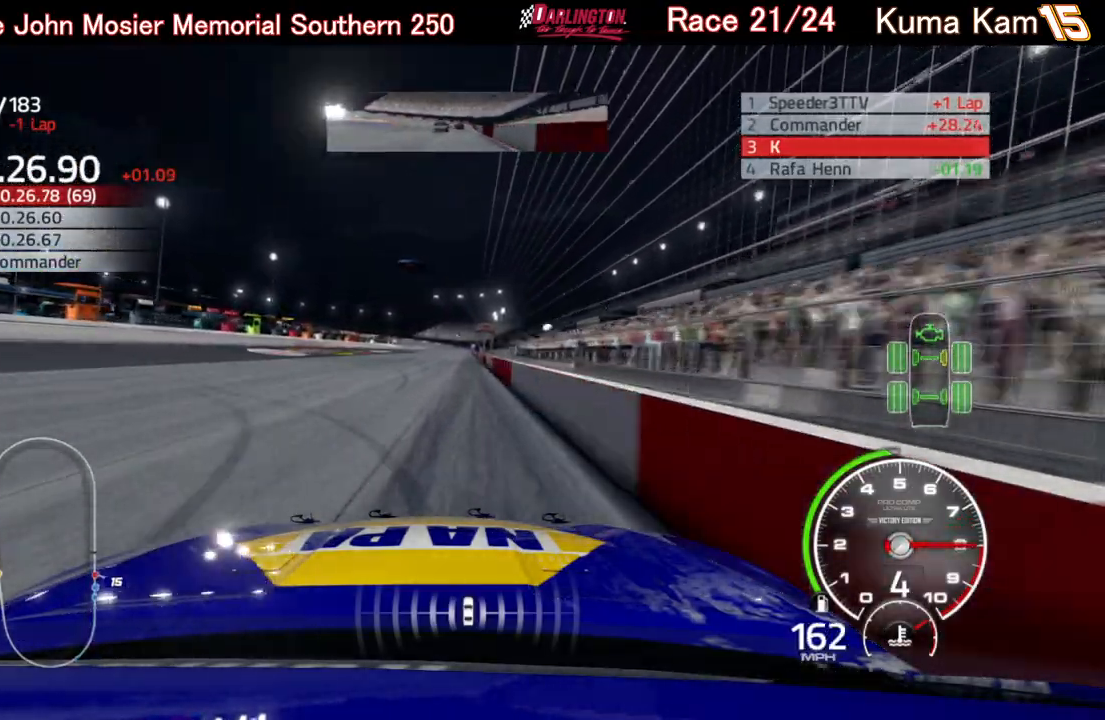
{"buttons": ["R2"], "left_stick": "up-right", "right_stick": "center", "events": [[17, "left_stick", "up-right"], [133, "left_stick", "center"], [400, "left_stick", "up-right"]]}
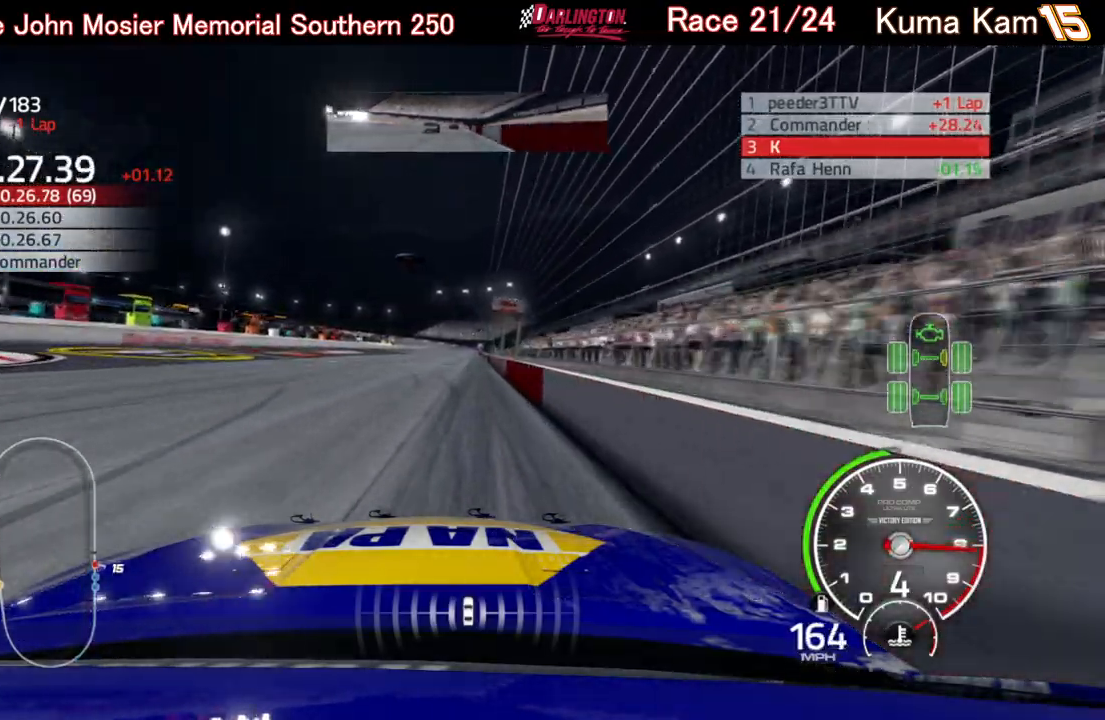
{"buttons": ["R2"], "left_stick": "center", "right_stick": "center", "events": [[17, "left_stick", "center"], [250, "left_stick", "right"], [383, "left_stick", "center"]]}
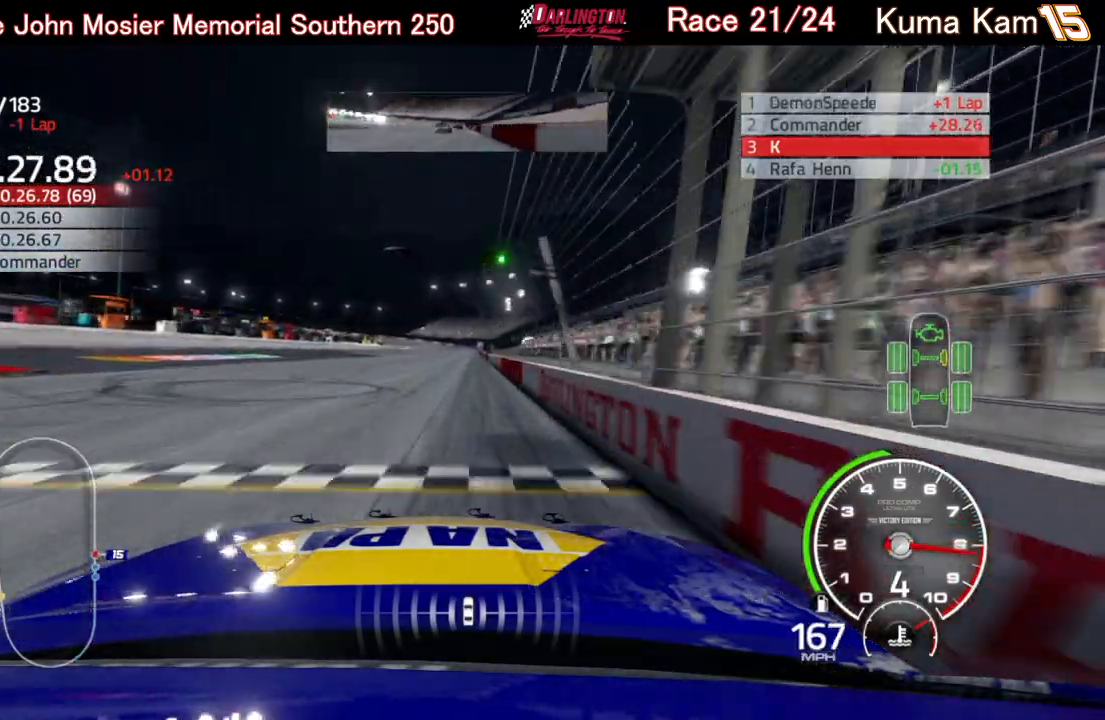
{"buttons": ["R2"], "left_stick": "center", "right_stick": "center", "events": [[33, "left_stick", "right"], [133, "left_stick", "center"], [383, "left_stick", "right"], [467, "left_stick", "center"]]}
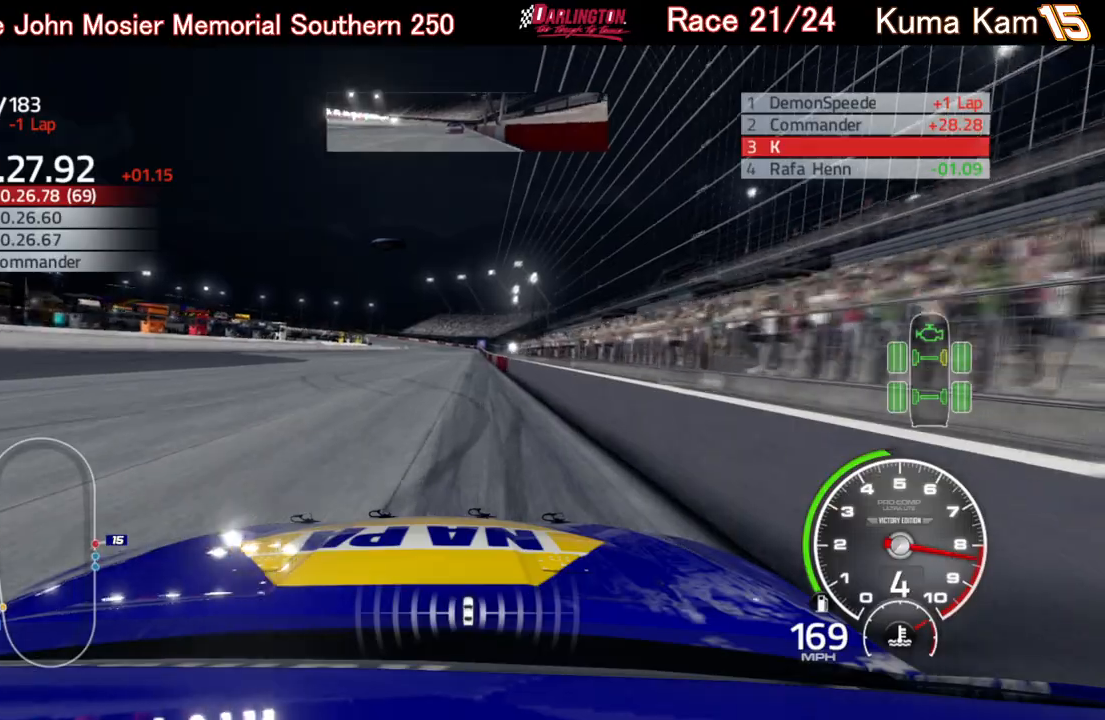
{"buttons": ["R2"], "left_stick": "right", "right_stick": "center", "events": [[117, "left_stick", "right"], [233, "left_stick", "center"], [417, "left_stick", "right"]]}
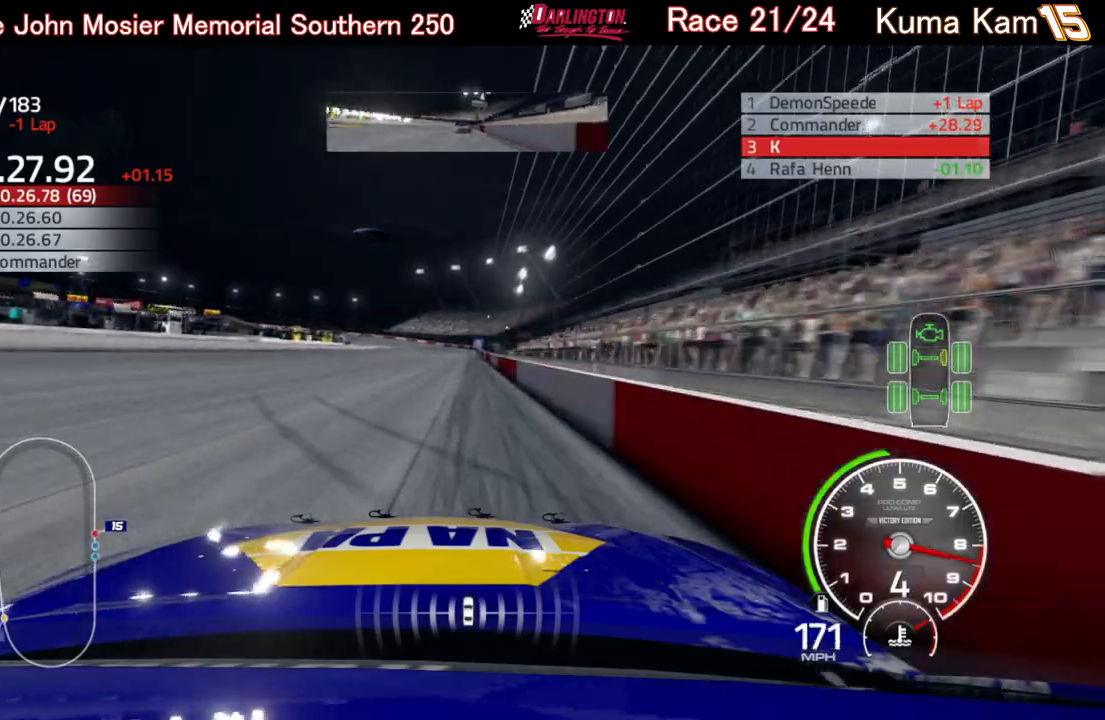
{"buttons": ["R2"], "left_stick": "center", "right_stick": "center", "events": [[33, "left_stick", "center"], [383, "left_stick", "right"], [483, "left_stick", "center"]]}
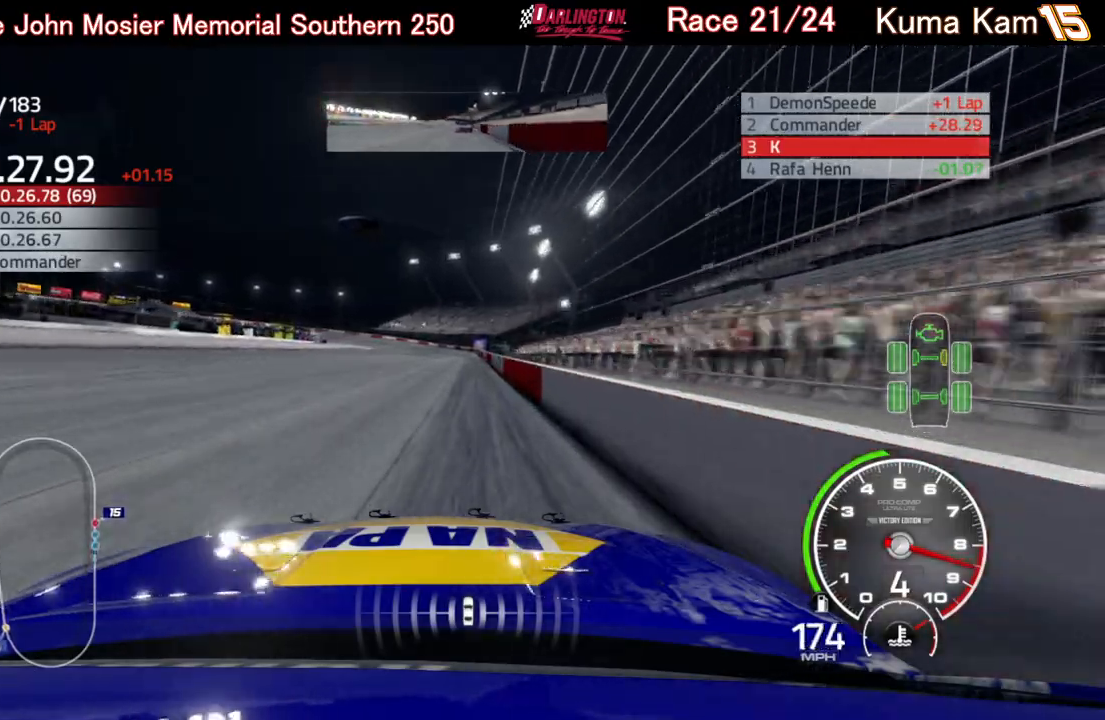
{"buttons": ["R2"], "left_stick": "center", "right_stick": "center", "events": [[350, "left_stick", "right"], [450, "left_stick", "center"]]}